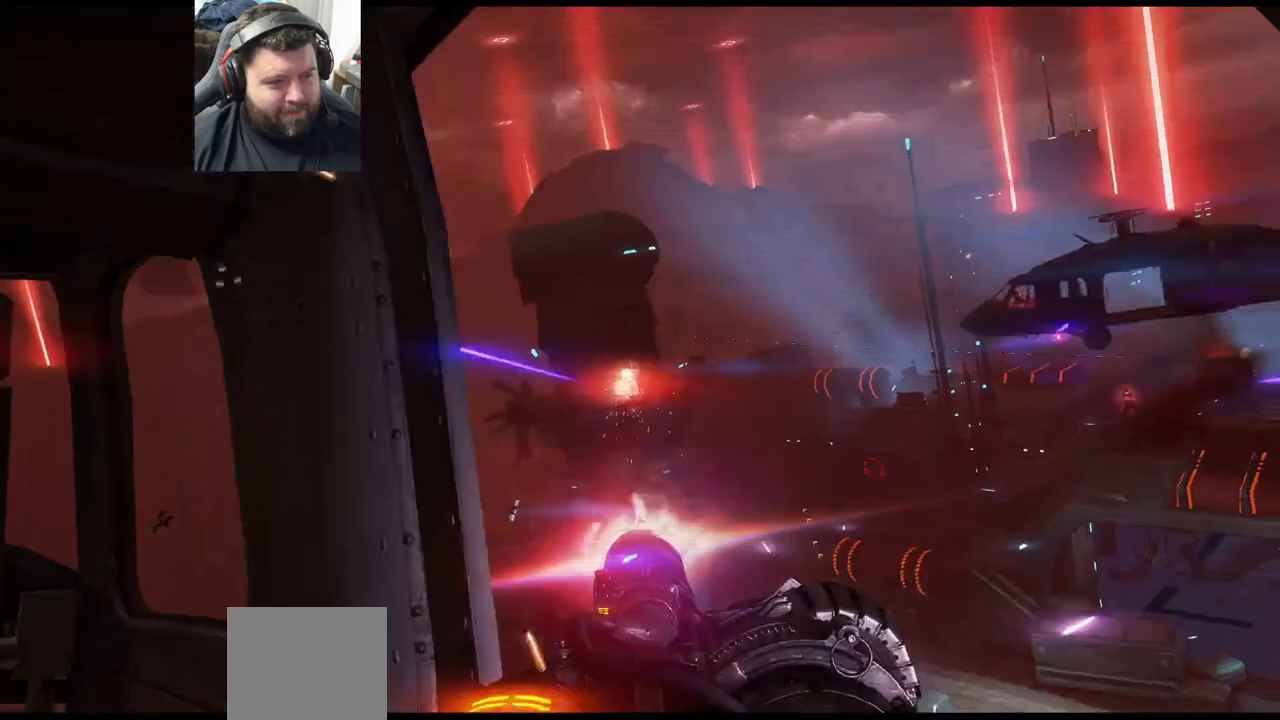
Gameplay with a controller (PlayStation layout); each line is a JSON object with the inputs held at the frame after it. "events" lists button and stick changes between this image and that frame as [ms after this image, input, new state], when the widget could be followed in between.
{"buttons": ["R2"], "left_stick": "center", "right_stick": "up-right", "events": [[100, "right_stick", "center"], [317, "right_stick", "right"], [433, "right_stick", "up-right"]]}
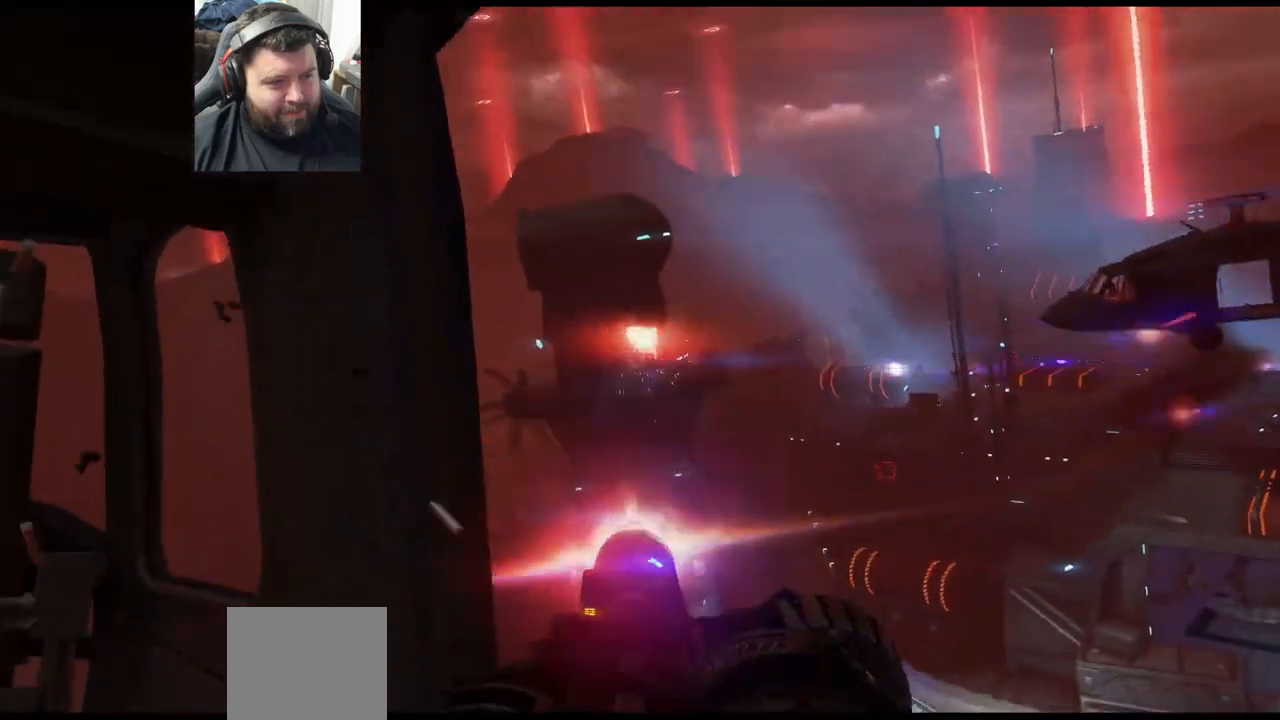
{"buttons": ["R2"], "left_stick": "center", "right_stick": "center", "events": [[33, "right_stick", "center"], [167, "right_stick", "up-right"], [383, "right_stick", "center"]]}
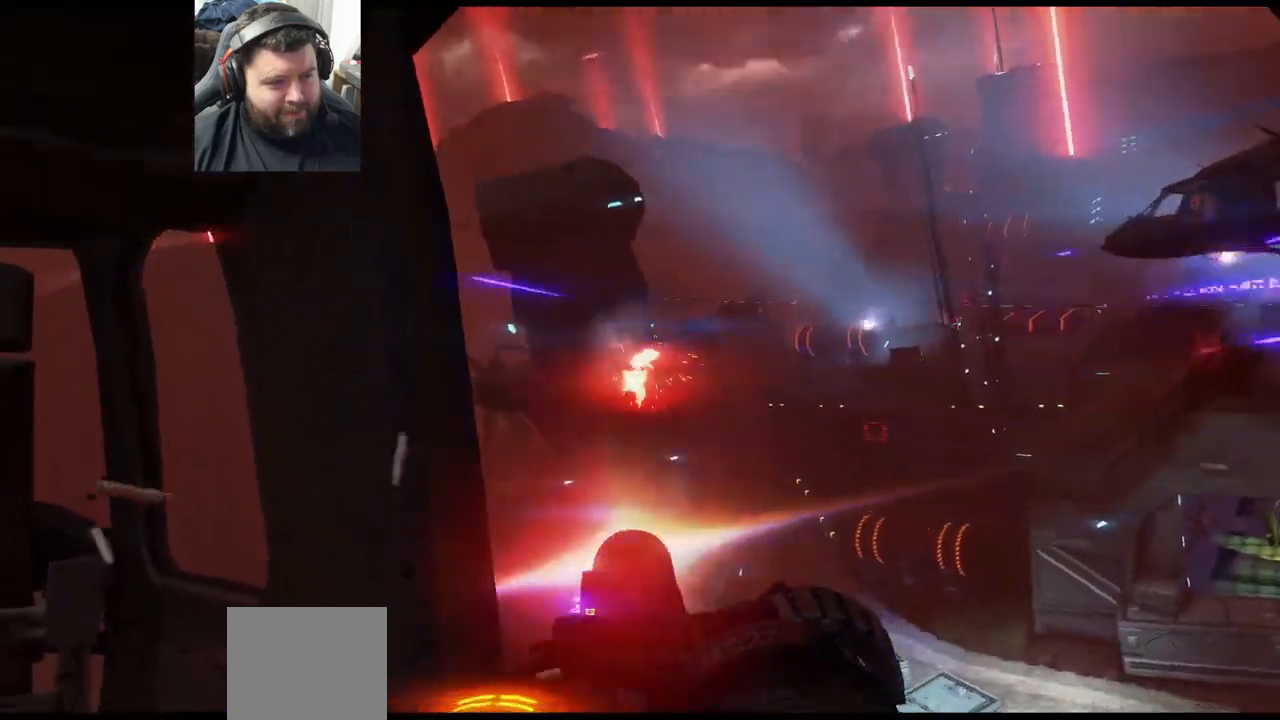
{"buttons": ["R2"], "left_stick": "center", "right_stick": "right", "events": [[483, "right_stick", "right"]]}
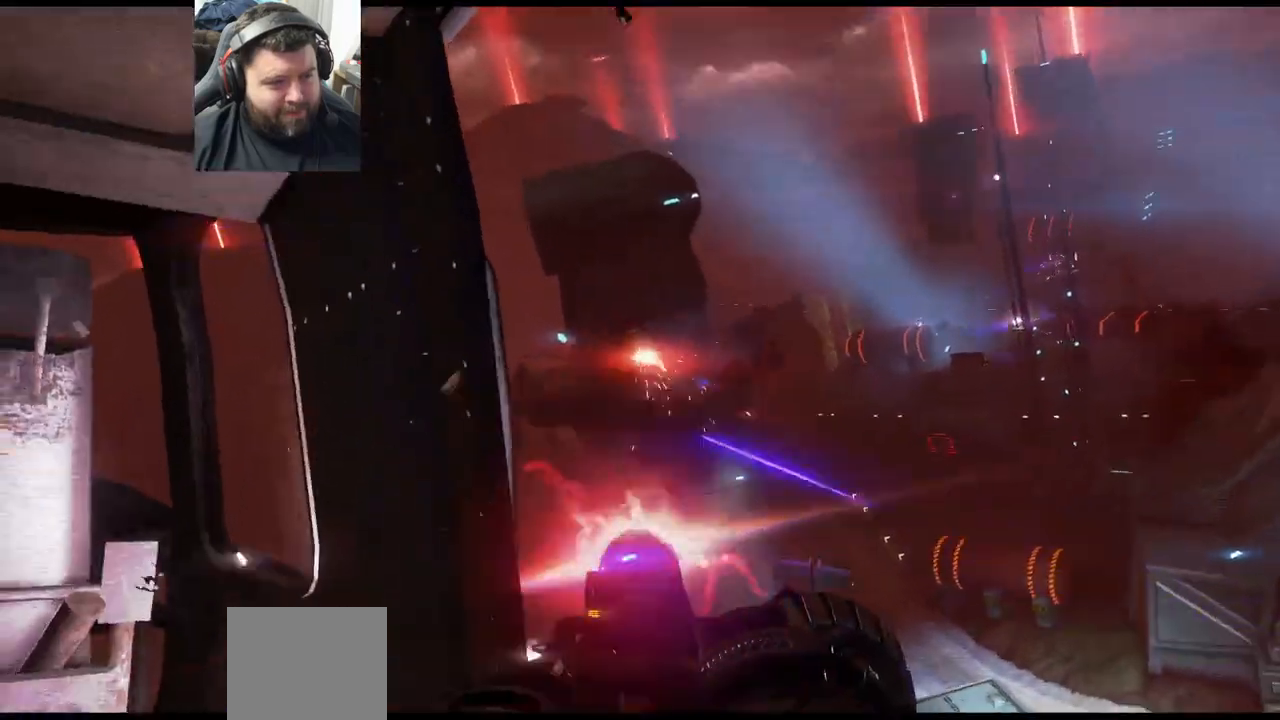
{"buttons": ["R2"], "left_stick": "center", "right_stick": "right", "events": [[183, "right_stick", "center"], [333, "right_stick", "right"]]}
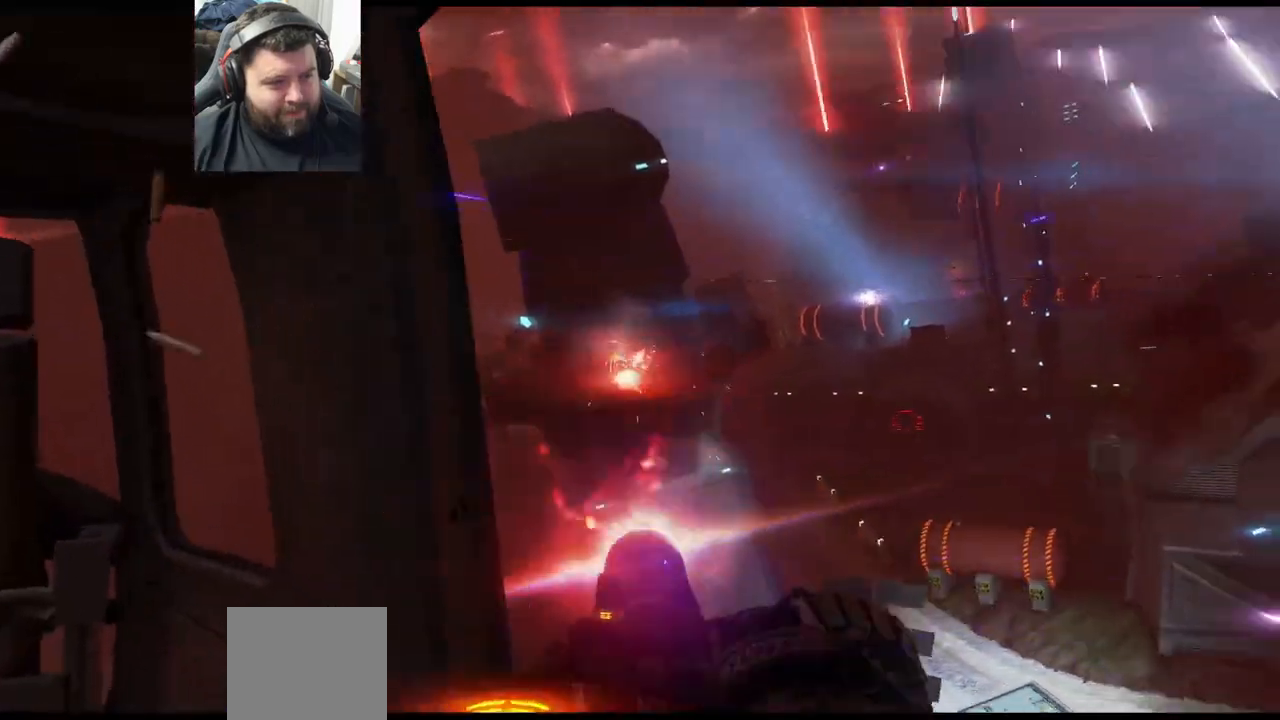
{"buttons": ["R2"], "left_stick": "center", "right_stick": "up-right", "events": [[233, "right_stick", "up"], [433, "right_stick", "up-right"]]}
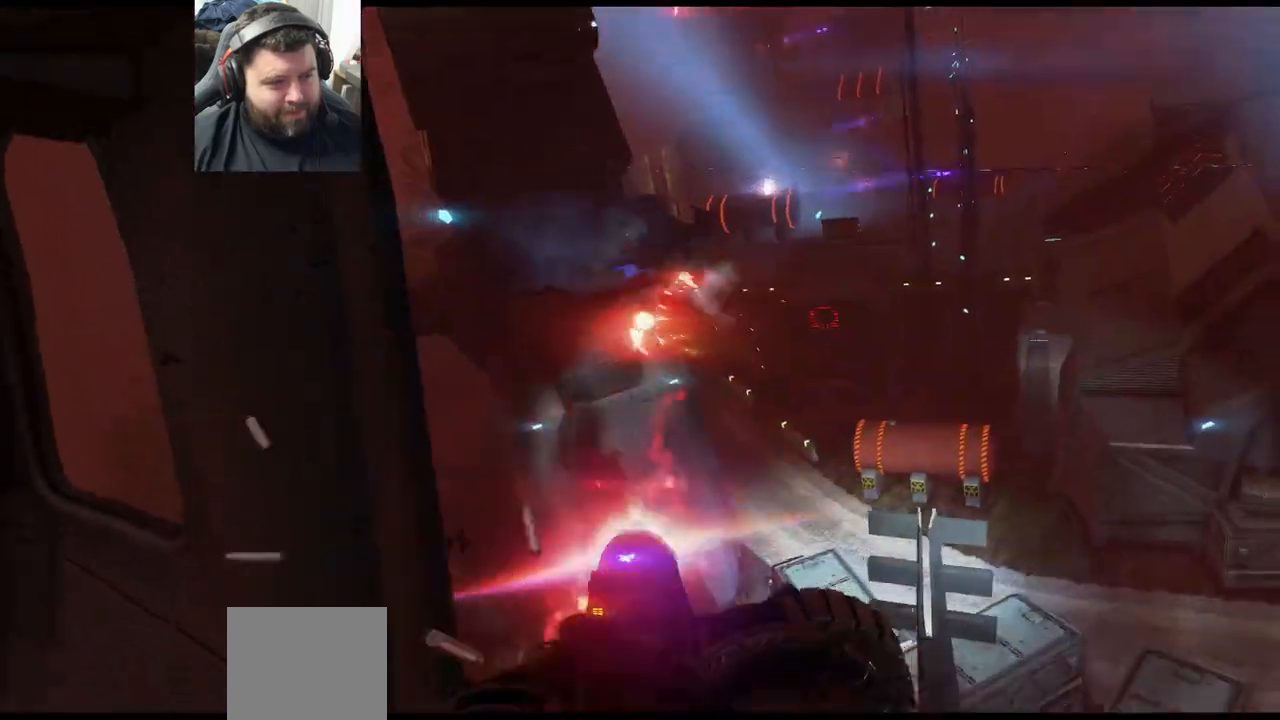
{"buttons": ["R2"], "left_stick": "center", "right_stick": "center", "events": [[50, "right_stick", "down-left"], [317, "right_stick", "center"]]}
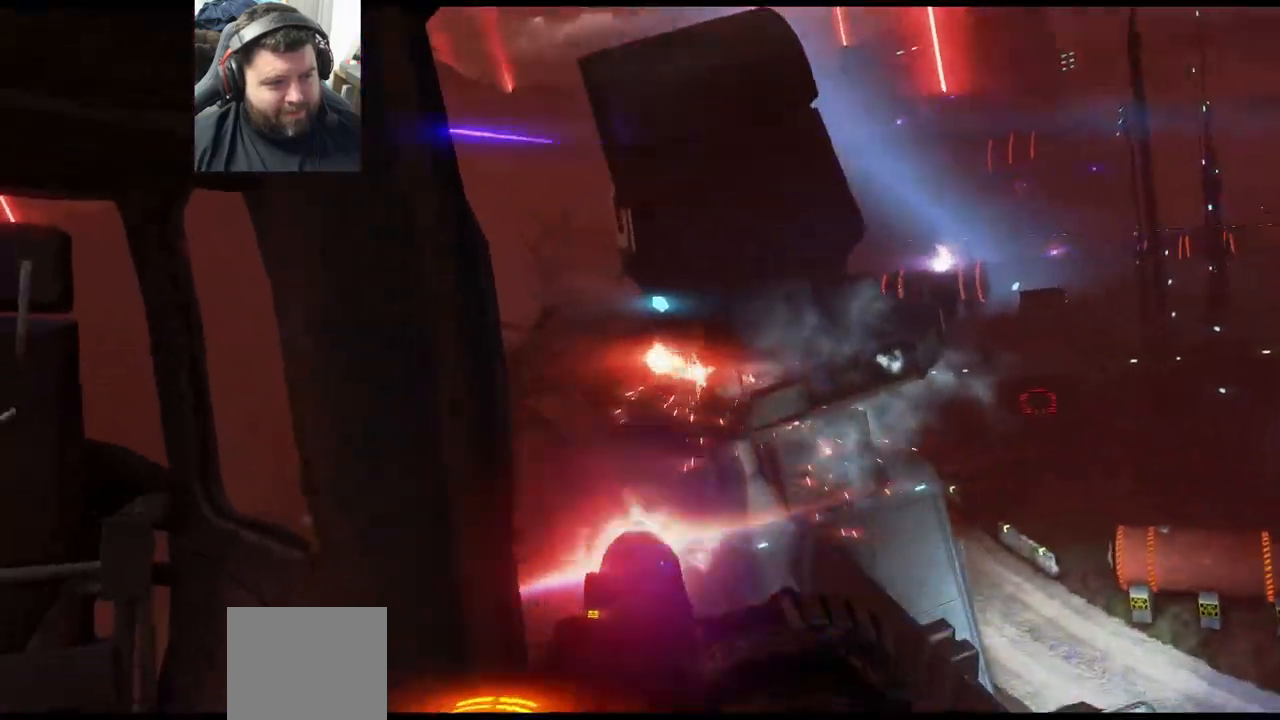
{"buttons": ["R2"], "left_stick": "center", "right_stick": "right", "events": [[83, "right_stick", "down-right"], [317, "right_stick", "right"]]}
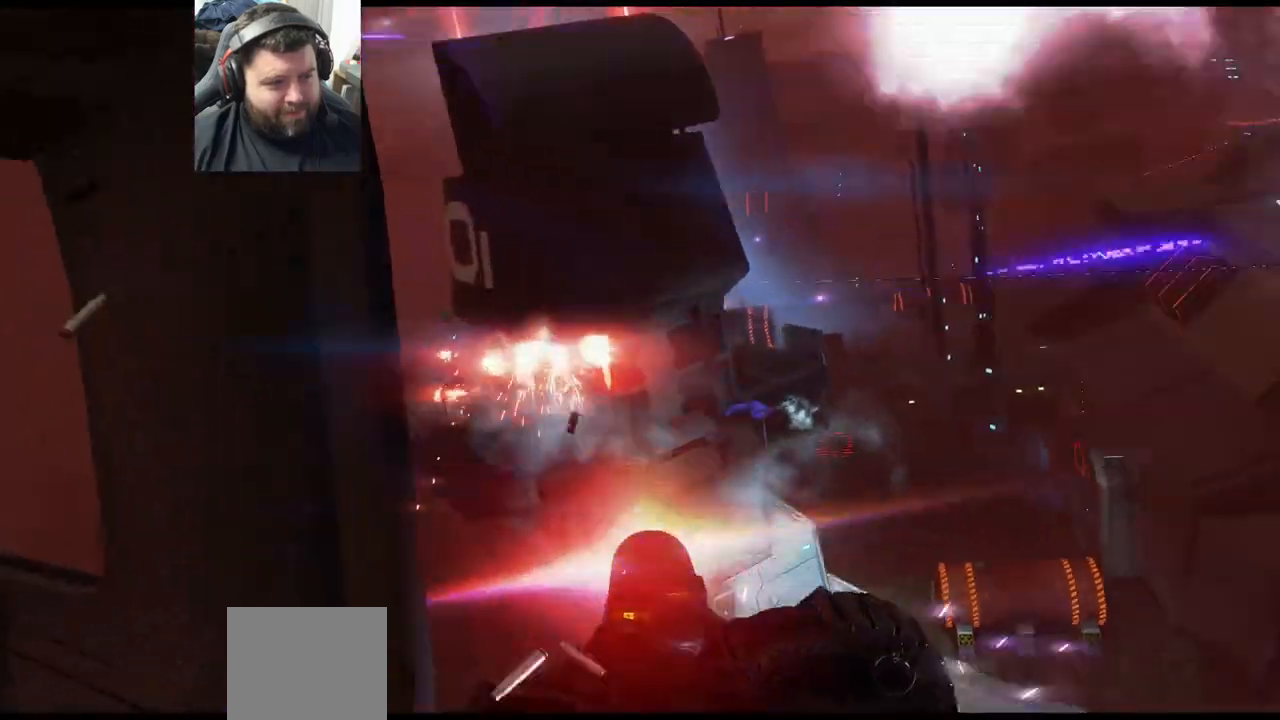
{"buttons": ["R2"], "left_stick": "center", "right_stick": "up-right", "events": [[33, "right_stick", "up-right"]]}
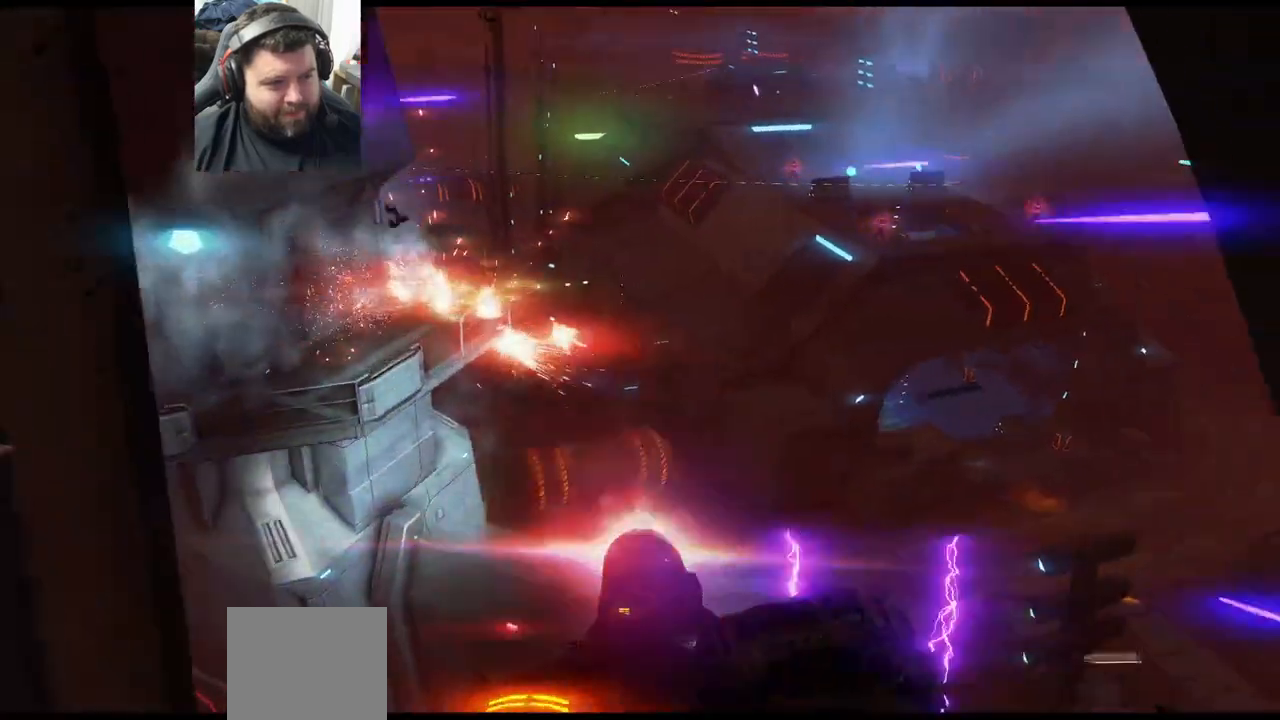
{"buttons": ["R2"], "left_stick": "center", "right_stick": "up-left", "events": [[267, "right_stick", "up"], [450, "right_stick", "up-left"]]}
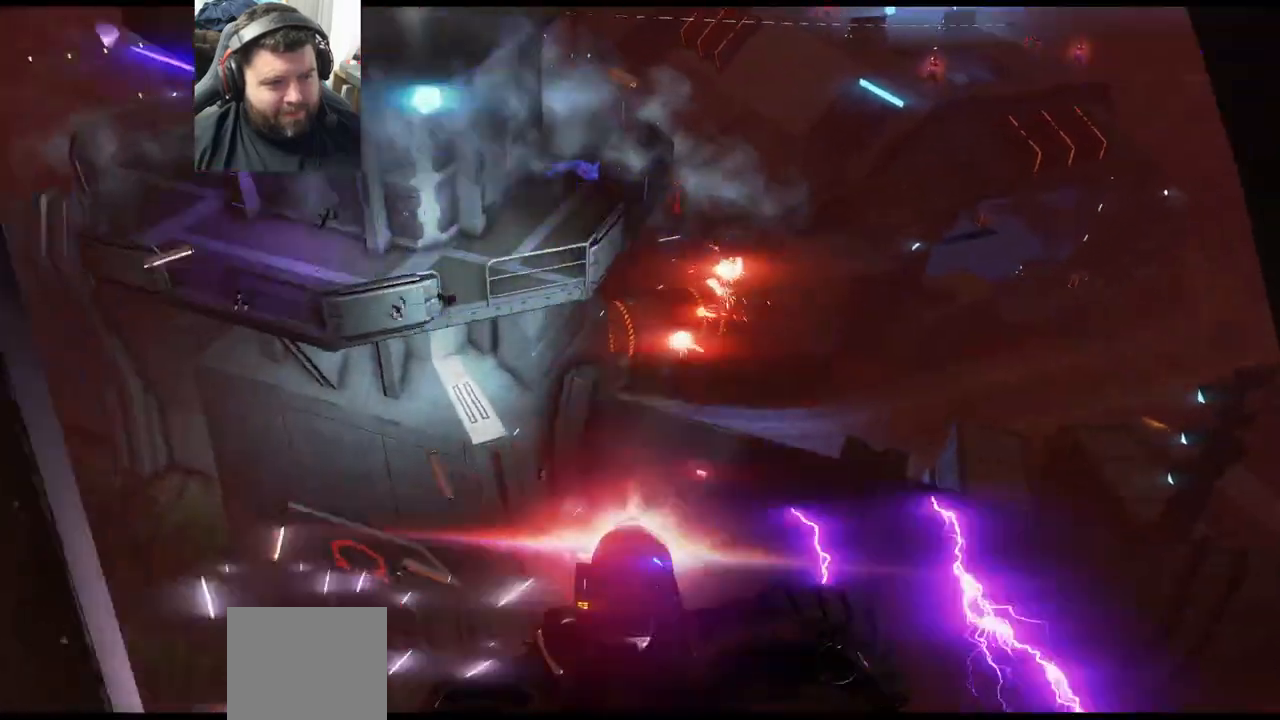
{"buttons": ["R2"], "left_stick": "center", "right_stick": "center", "events": [[250, "right_stick", "left"], [417, "right_stick", "center"]]}
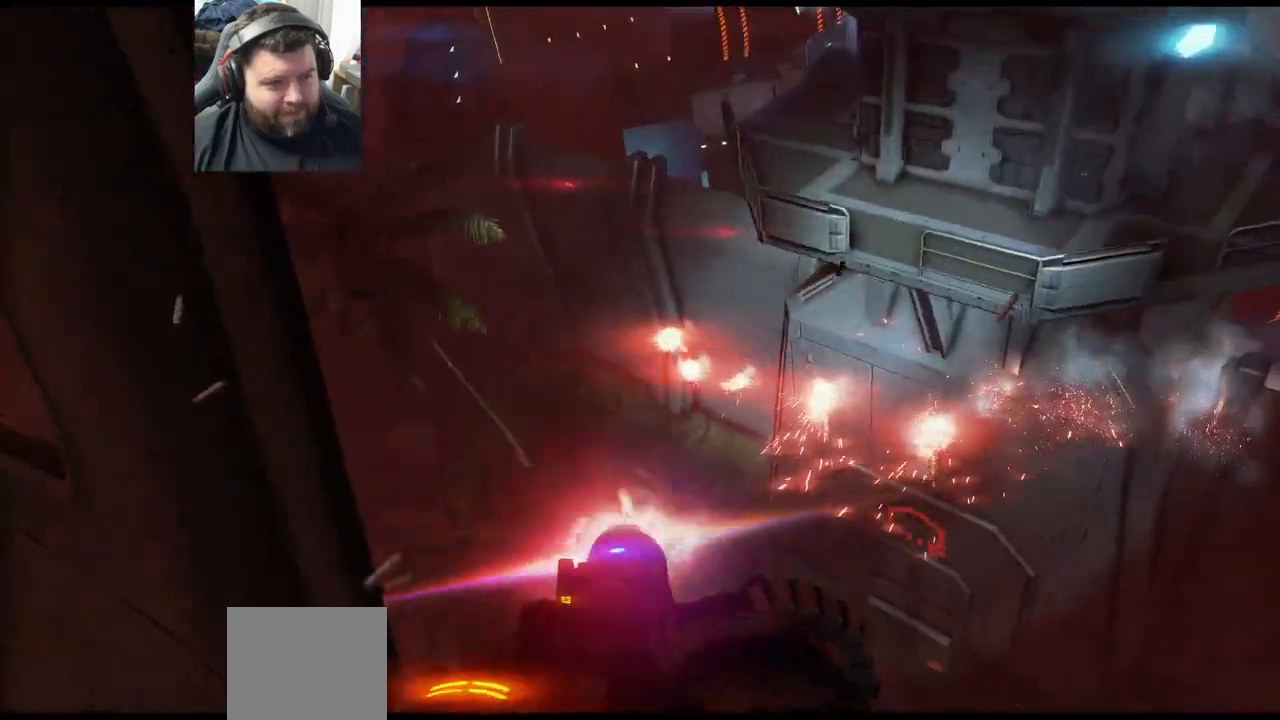
{"buttons": ["R2"], "left_stick": "center", "right_stick": "down-right", "events": [[33, "right_stick", "right"], [117, "right_stick", "down"], [333, "right_stick", "down-right"]]}
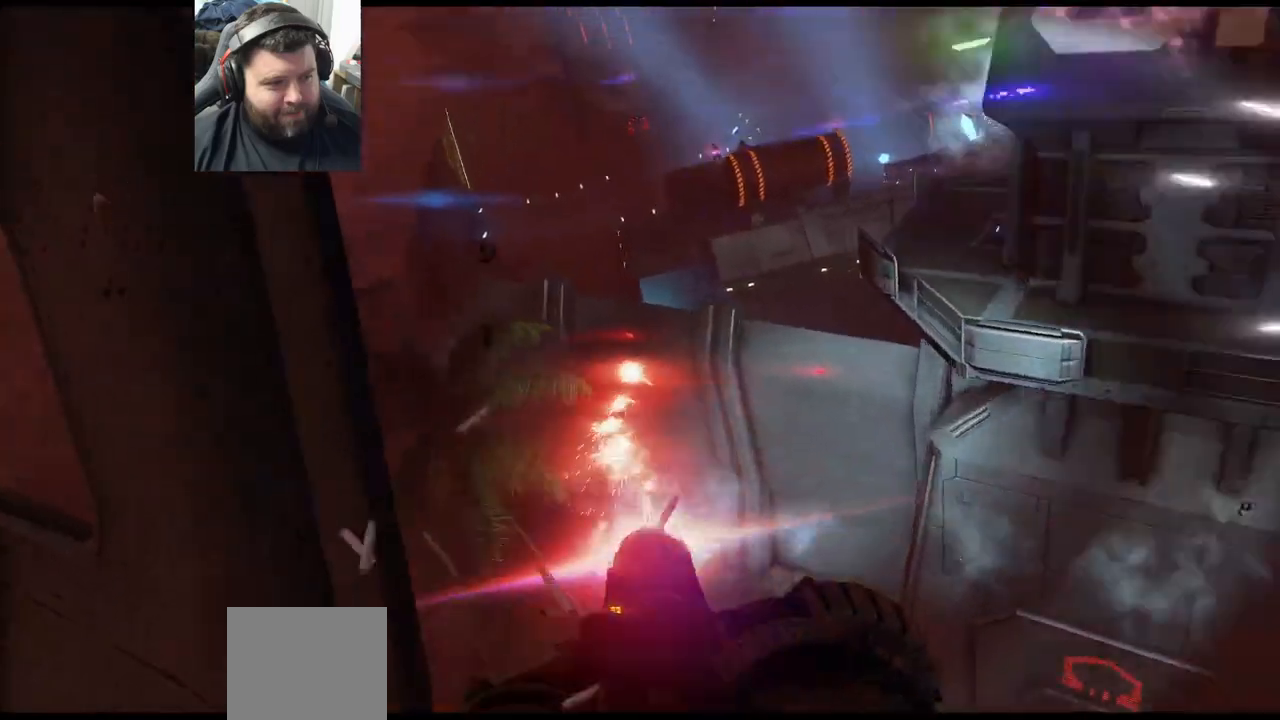
{"buttons": ["R2"], "left_stick": "center", "right_stick": "down-right", "events": [[100, "right_stick", "down"], [267, "right_stick", "down-right"]]}
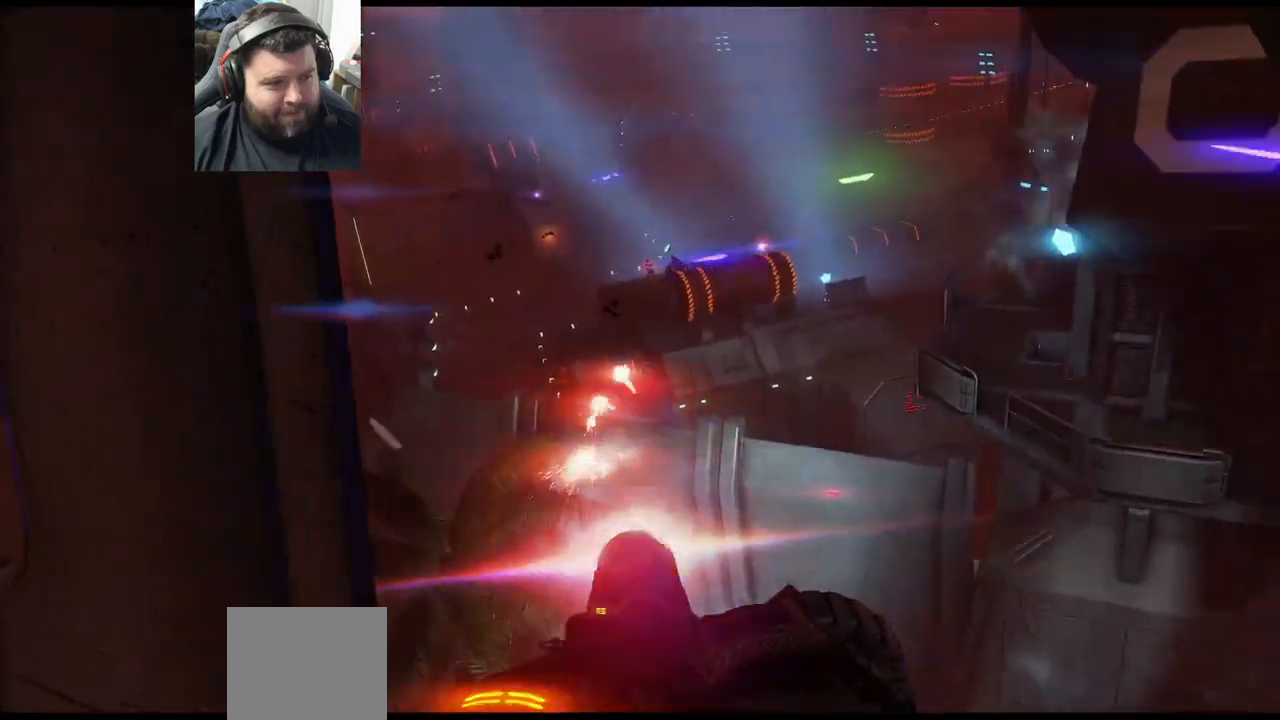
{"buttons": ["R2"], "left_stick": "center", "right_stick": "down", "events": [[217, "right_stick", "center"], [467, "right_stick", "down"]]}
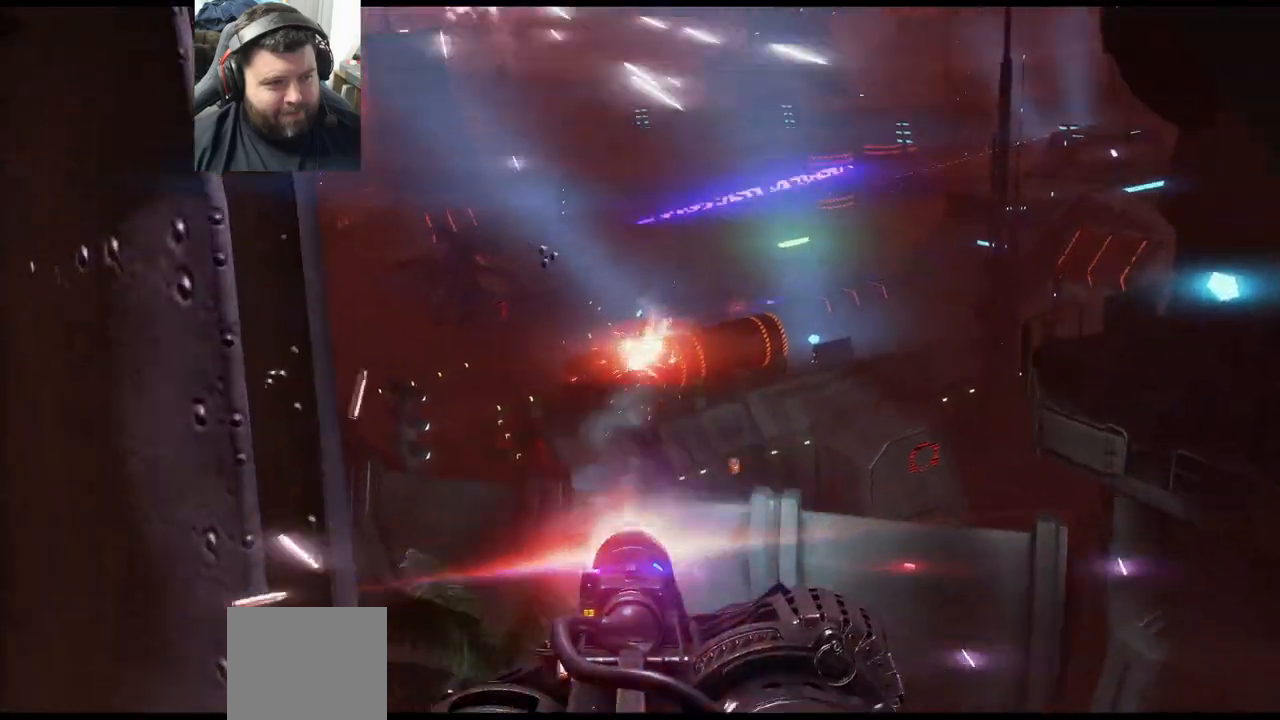
{"buttons": ["R2"], "left_stick": "center", "right_stick": "right", "events": [[67, "right_stick", "down-right"], [250, "right_stick", "right"]]}
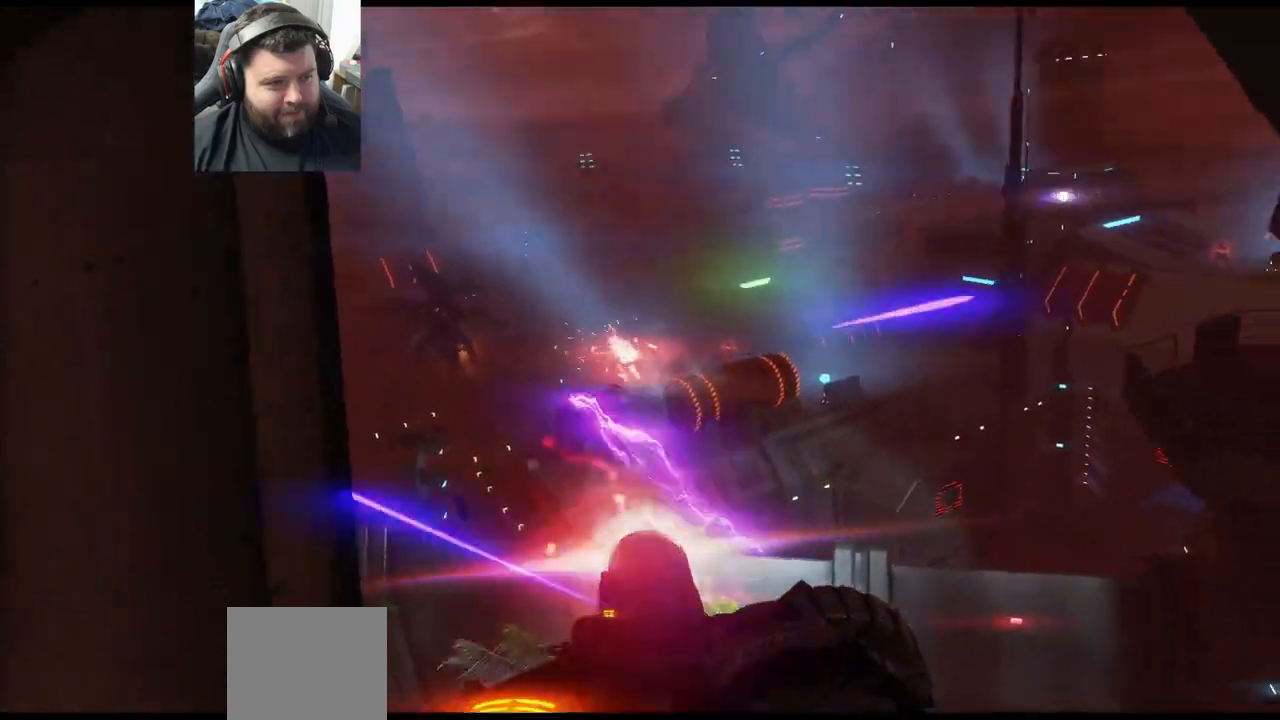
{"buttons": ["R2"], "left_stick": "center", "right_stick": "center", "events": [[283, "right_stick", "center"]]}
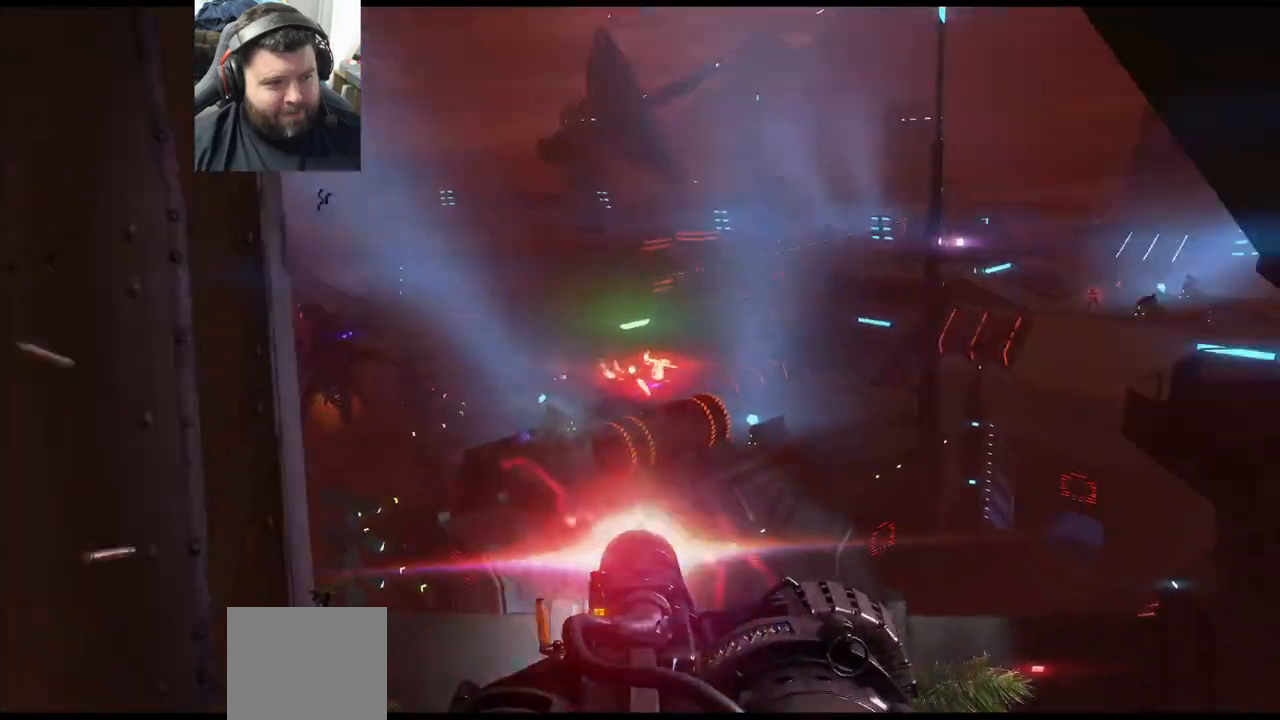
{"buttons": ["R2"], "left_stick": "center", "right_stick": "center", "events": [[50, "right_stick", "up-right"], [333, "right_stick", "center"]]}
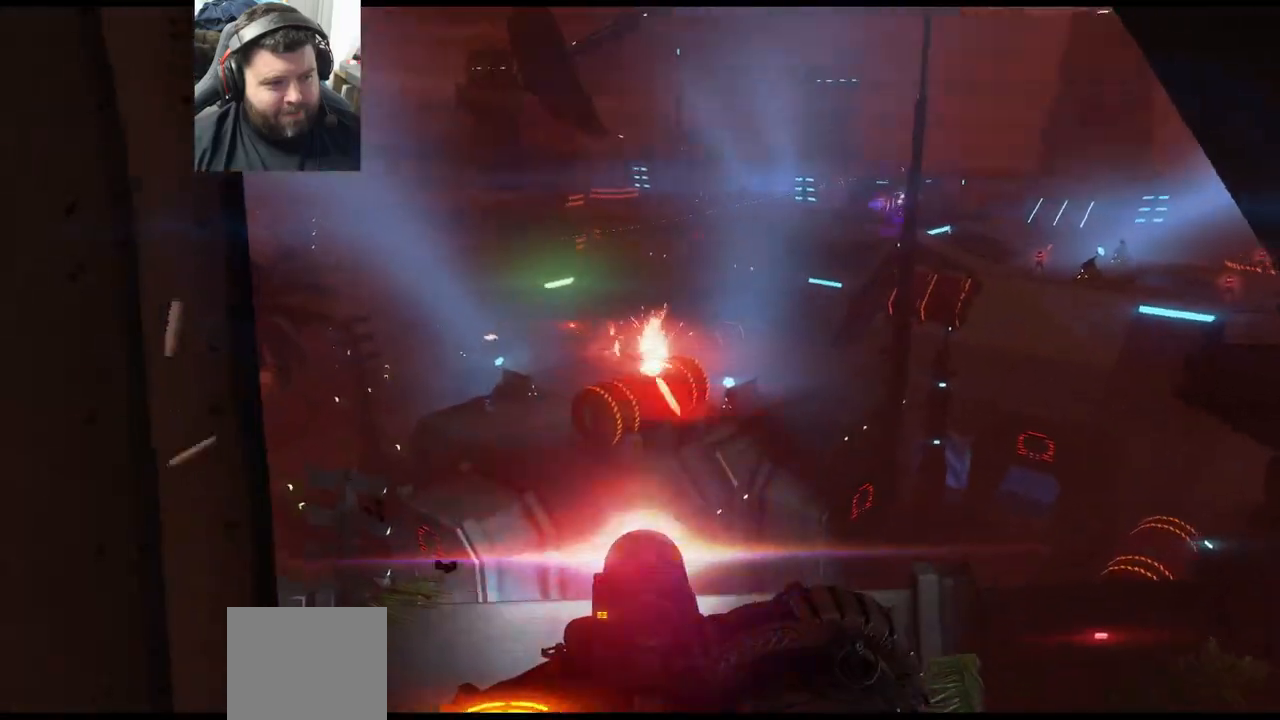
{"buttons": ["R2"], "left_stick": "center", "right_stick": "center", "events": [[50, "right_stick", "left"], [283, "right_stick", "up-left"], [500, "right_stick", "center"]]}
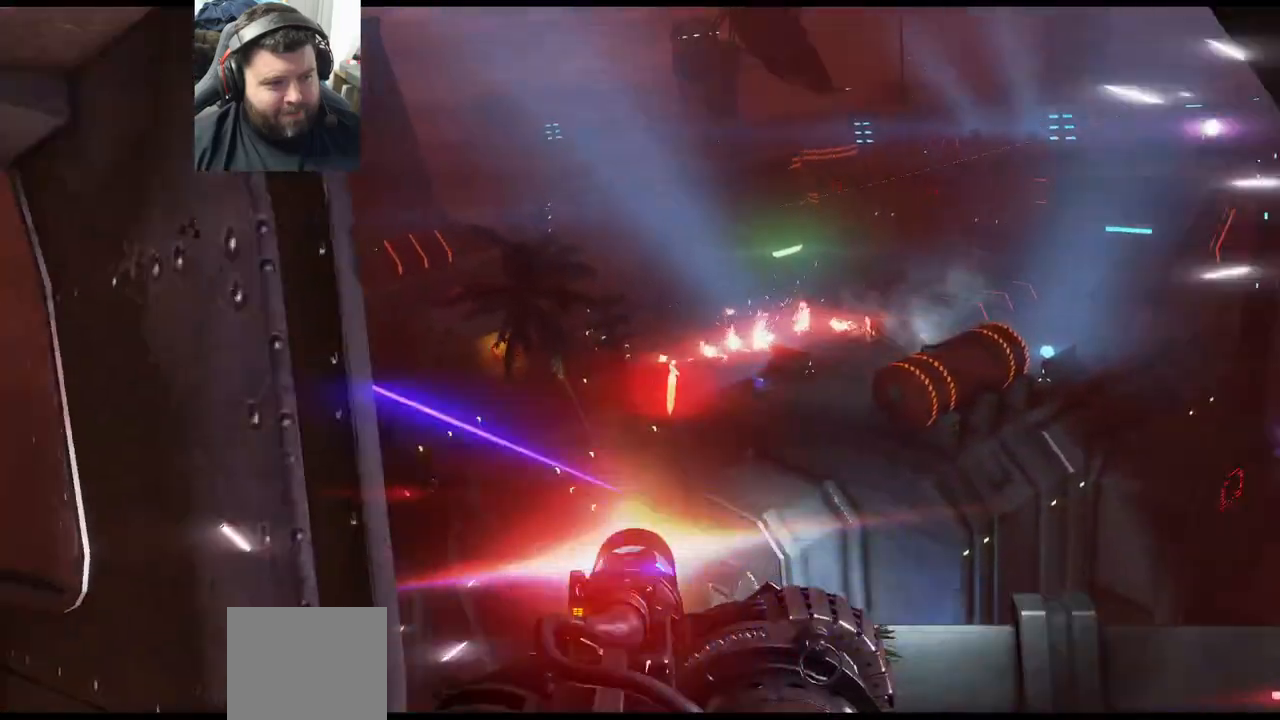
{"buttons": ["R2"], "left_stick": "center", "right_stick": "left", "events": [[183, "right_stick", "left"]]}
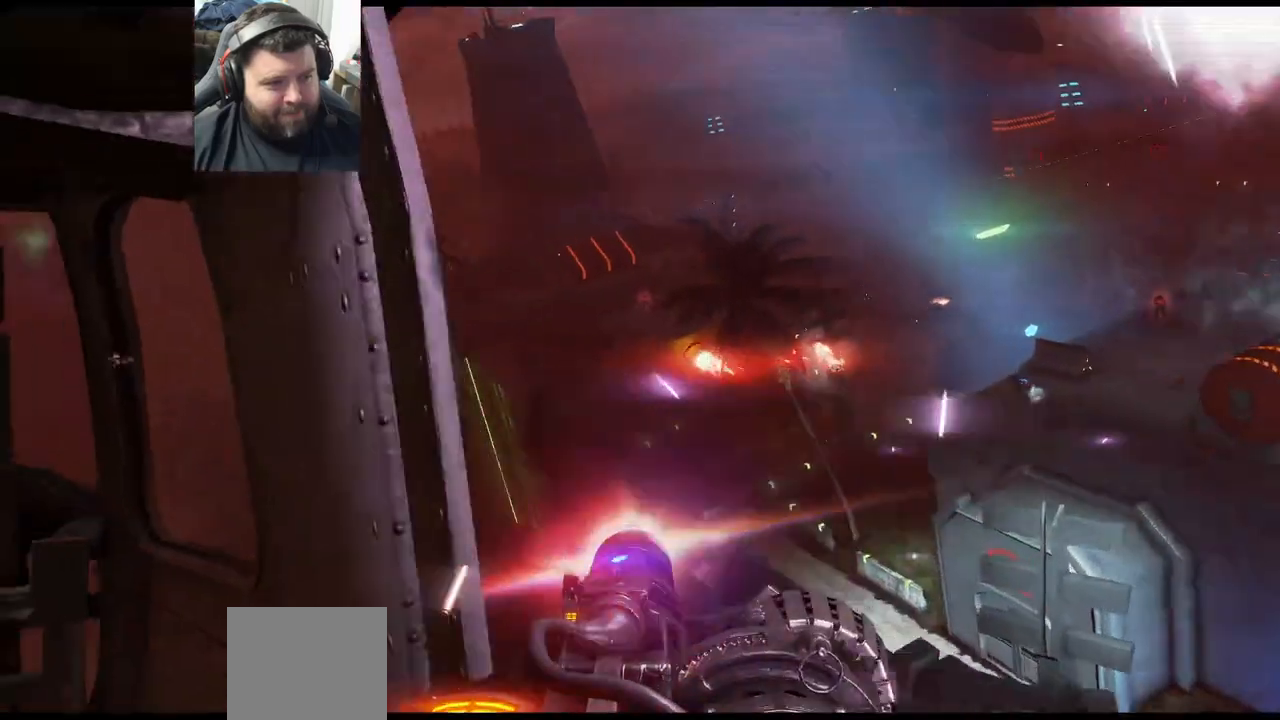
{"buttons": ["R2"], "left_stick": "center", "right_stick": "center", "events": [[183, "right_stick", "center"]]}
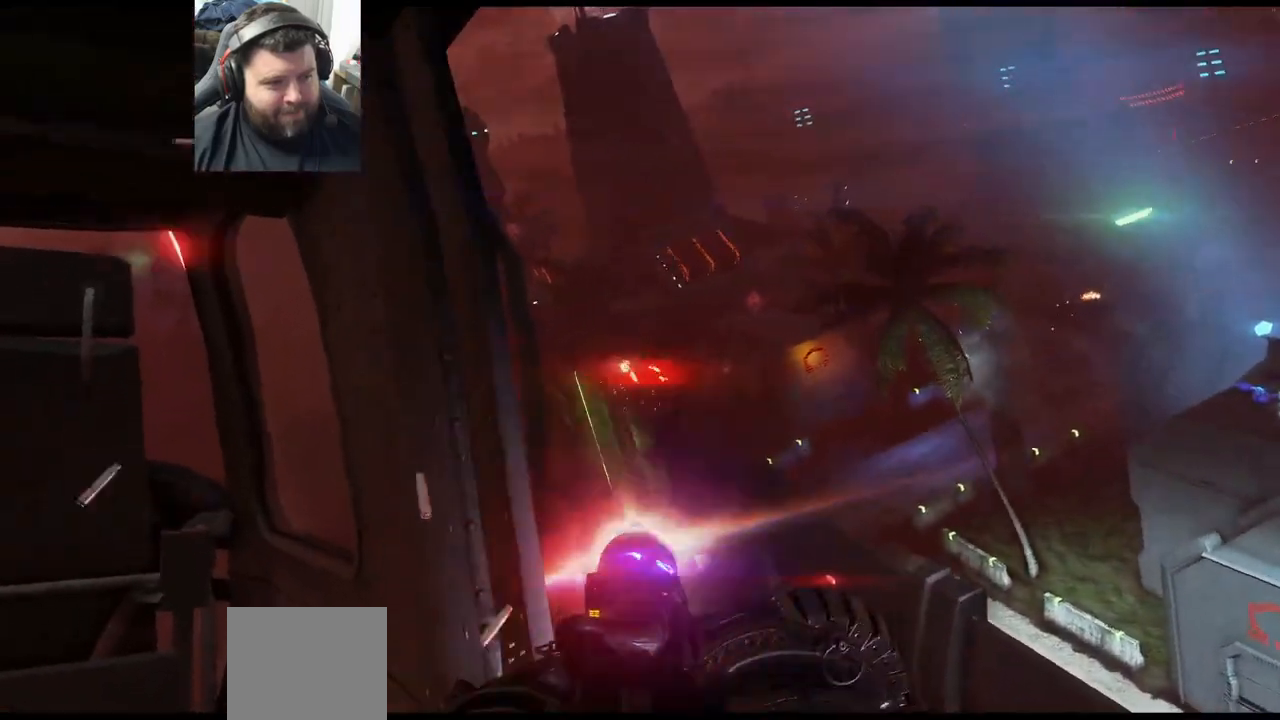
{"buttons": ["R2"], "left_stick": "center", "right_stick": "down-right", "events": [[133, "right_stick", "down-right"]]}
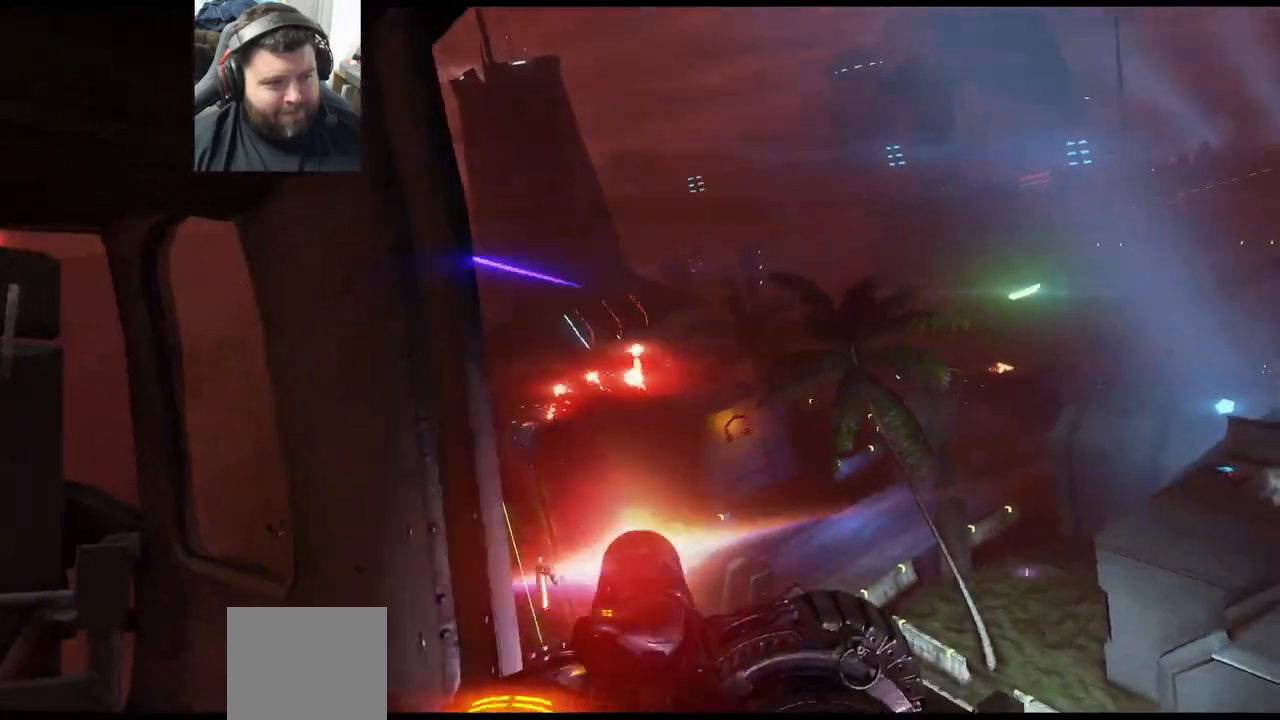
{"buttons": ["R2"], "left_stick": "center", "right_stick": "center", "events": [[17, "right_stick", "center"], [183, "right_stick", "right"], [433, "right_stick", "center"]]}
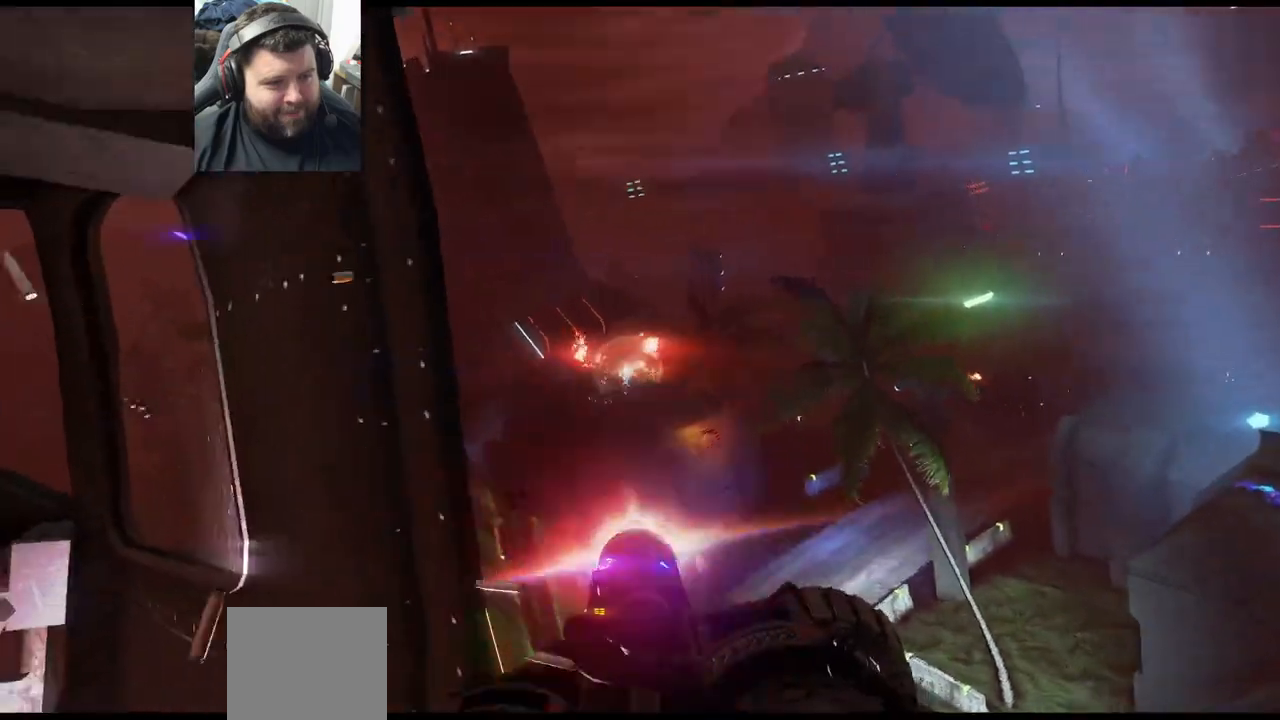
{"buttons": ["R2"], "left_stick": "center", "right_stick": "up-right", "events": [[117, "right_stick", "up"], [350, "right_stick", "center"], [433, "right_stick", "up-right"]]}
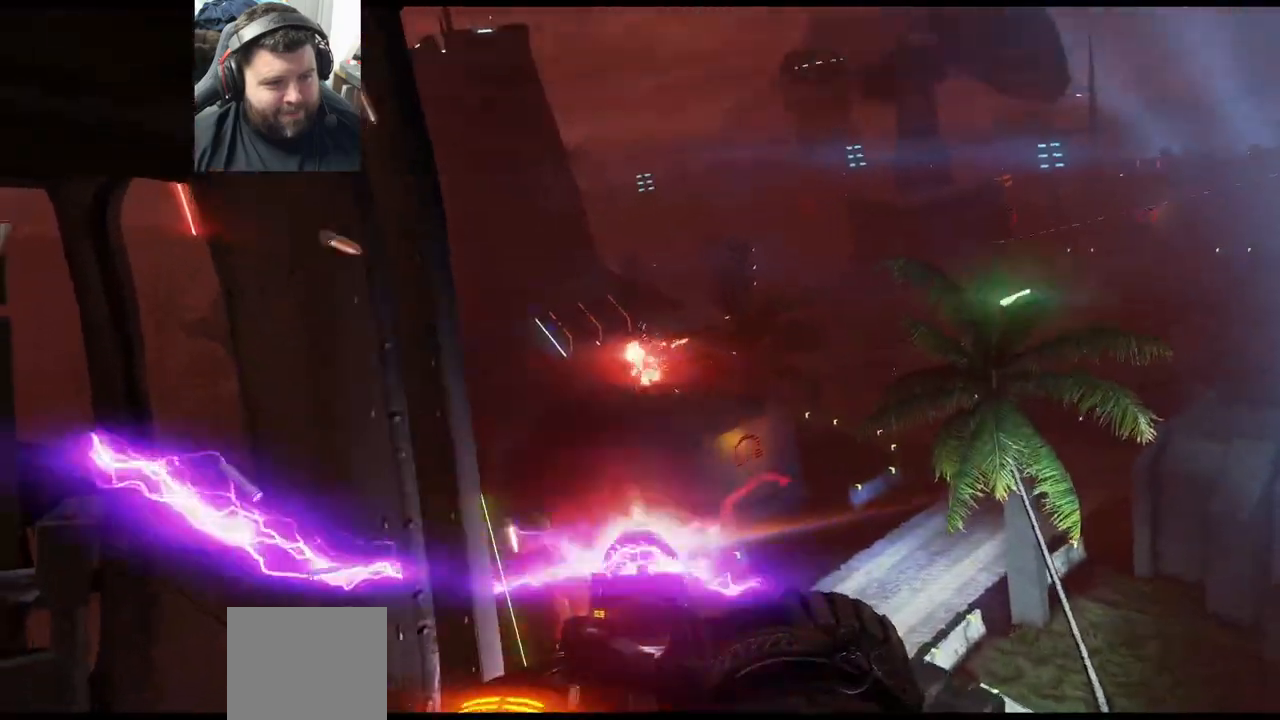
{"buttons": ["R2"], "left_stick": "center", "right_stick": "center", "events": [[167, "right_stick", "center"]]}
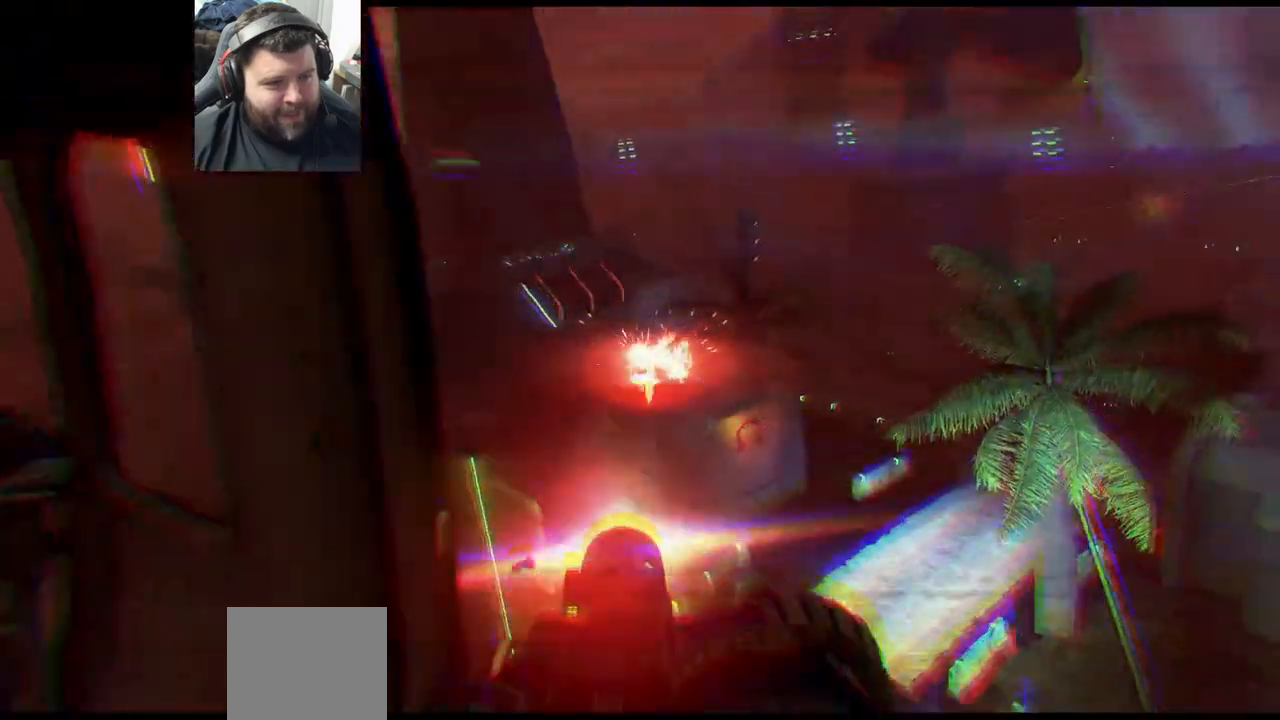
{"buttons": ["R2"], "left_stick": "center", "right_stick": "right", "events": [[467, "right_stick", "right"]]}
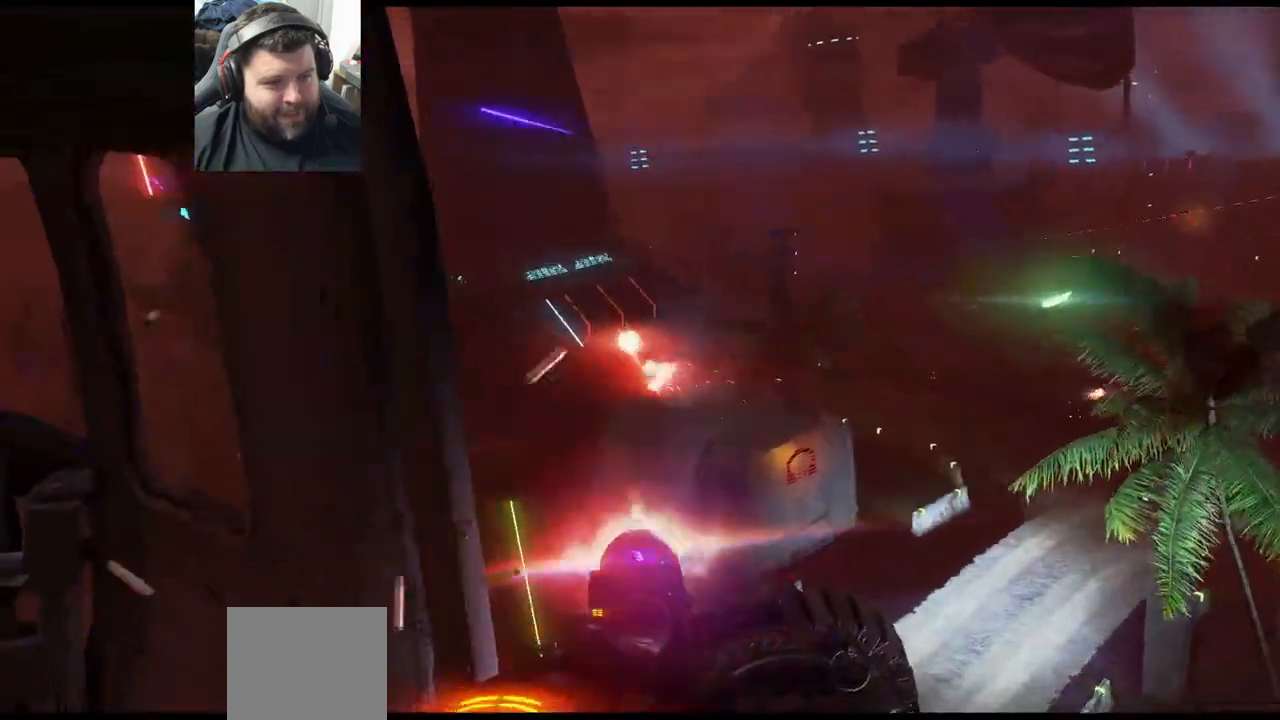
{"buttons": ["R2"], "left_stick": "center", "right_stick": "right", "events": []}
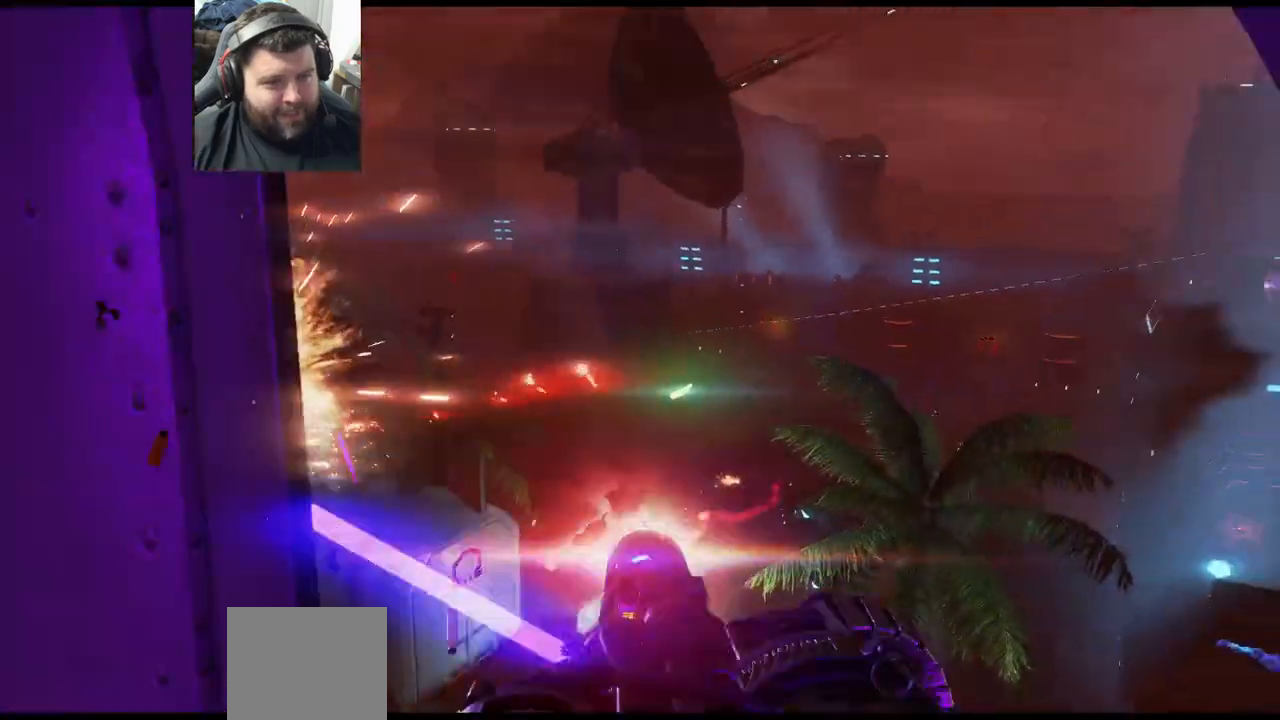
{"buttons": ["R2"], "left_stick": "center", "right_stick": "left", "events": [[233, "right_stick", "center"], [400, "right_stick", "left"]]}
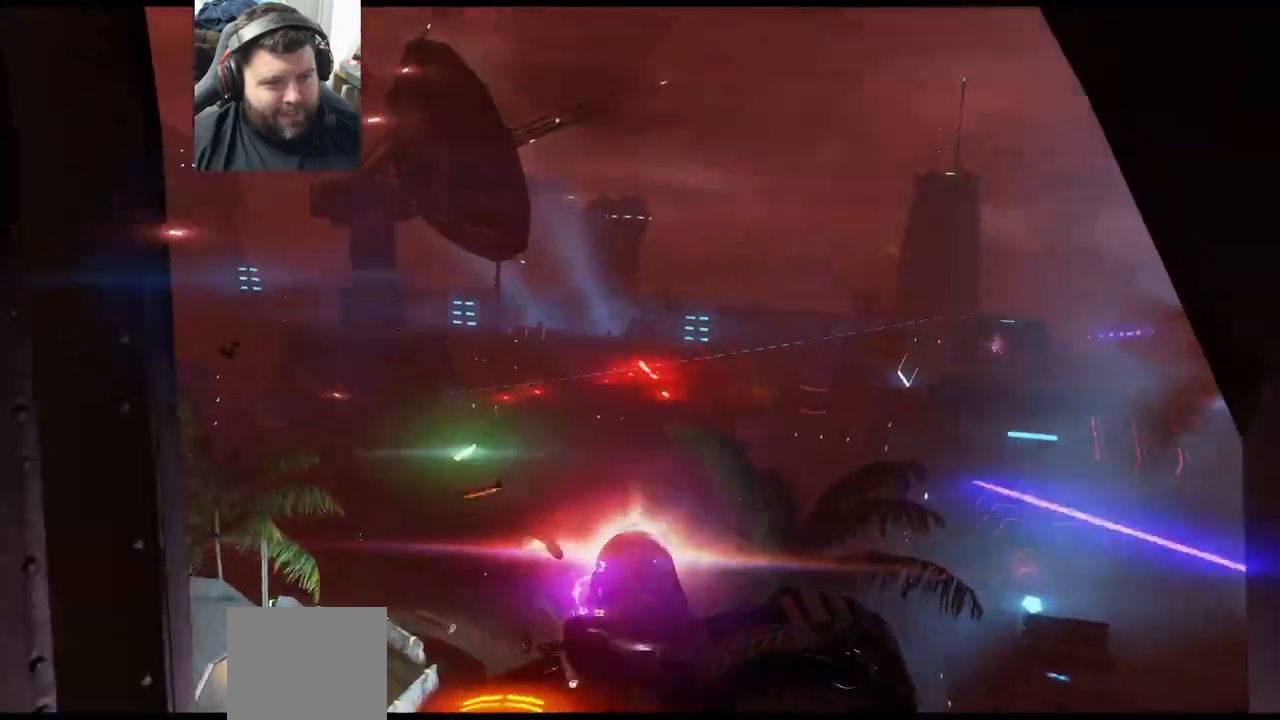
{"buttons": ["R2"], "left_stick": "center", "right_stick": "up-left", "events": [[167, "right_stick", "center"], [317, "right_stick", "up-left"]]}
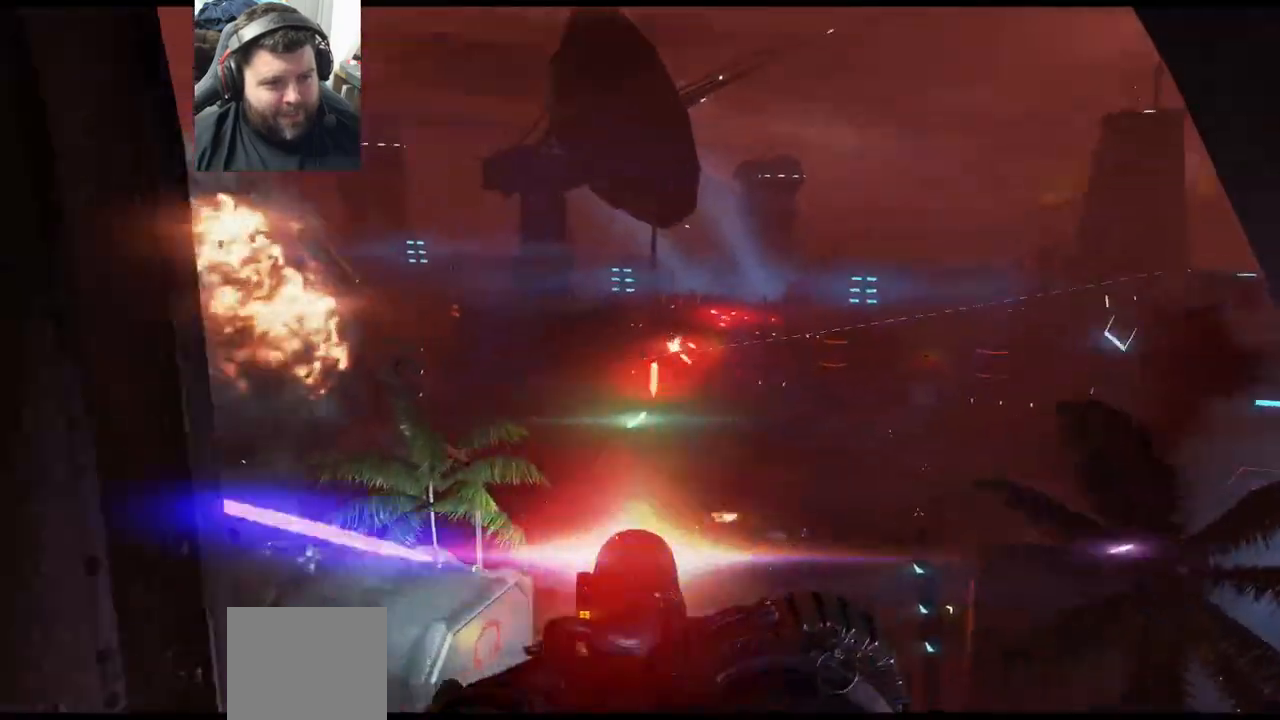
{"buttons": ["R2"], "left_stick": "center", "right_stick": "up-left", "events": []}
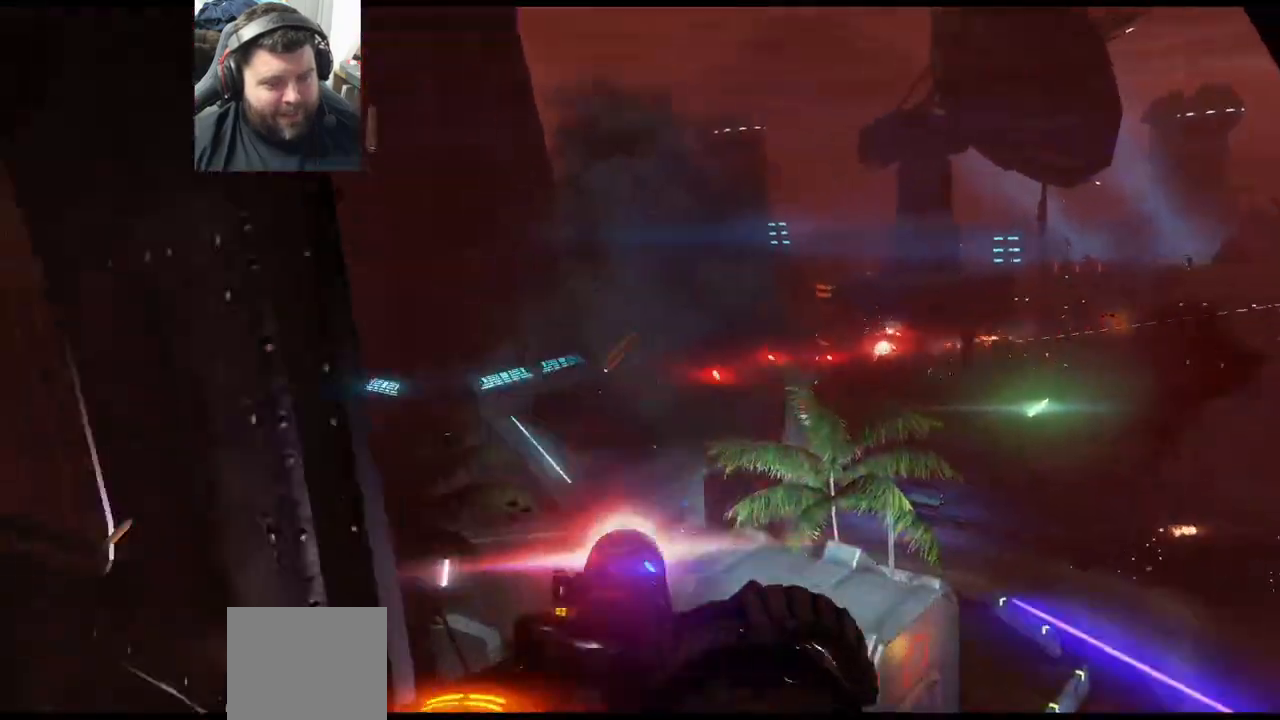
{"buttons": ["R2"], "left_stick": "center", "right_stick": "up-left", "events": []}
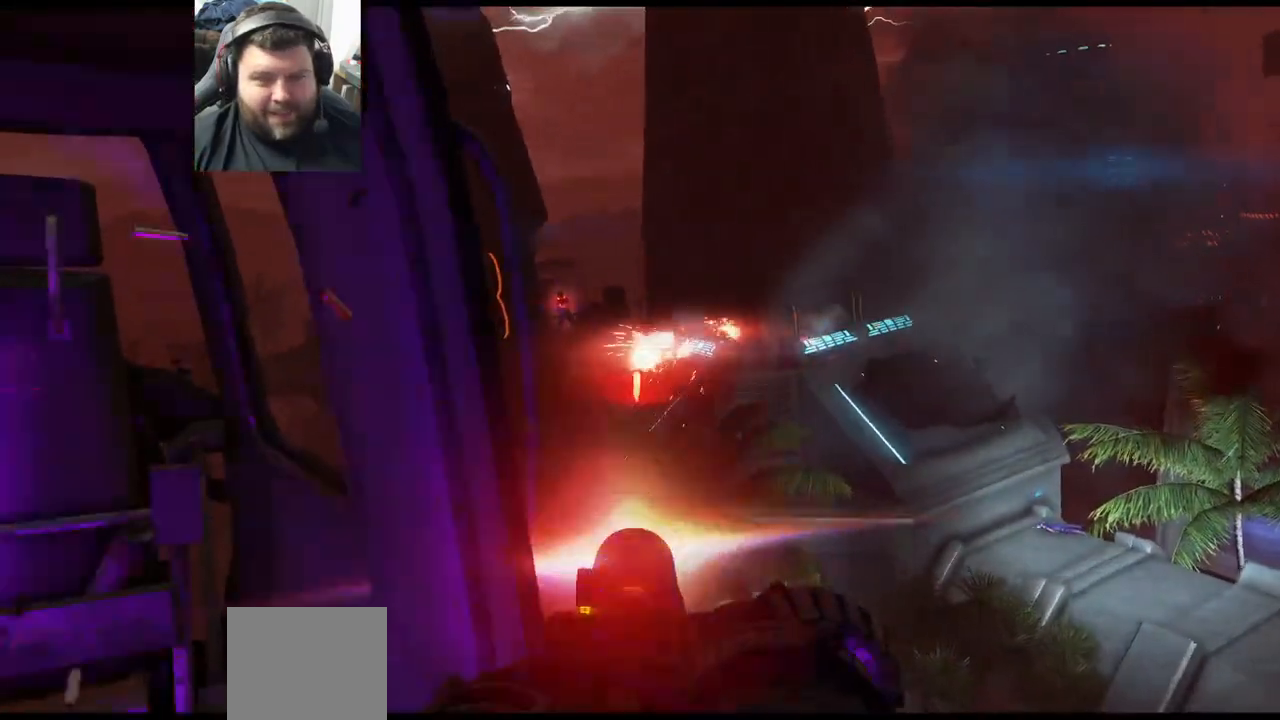
{"buttons": ["R2"], "left_stick": "center", "right_stick": "center", "events": [[50, "right_stick", "center"]]}